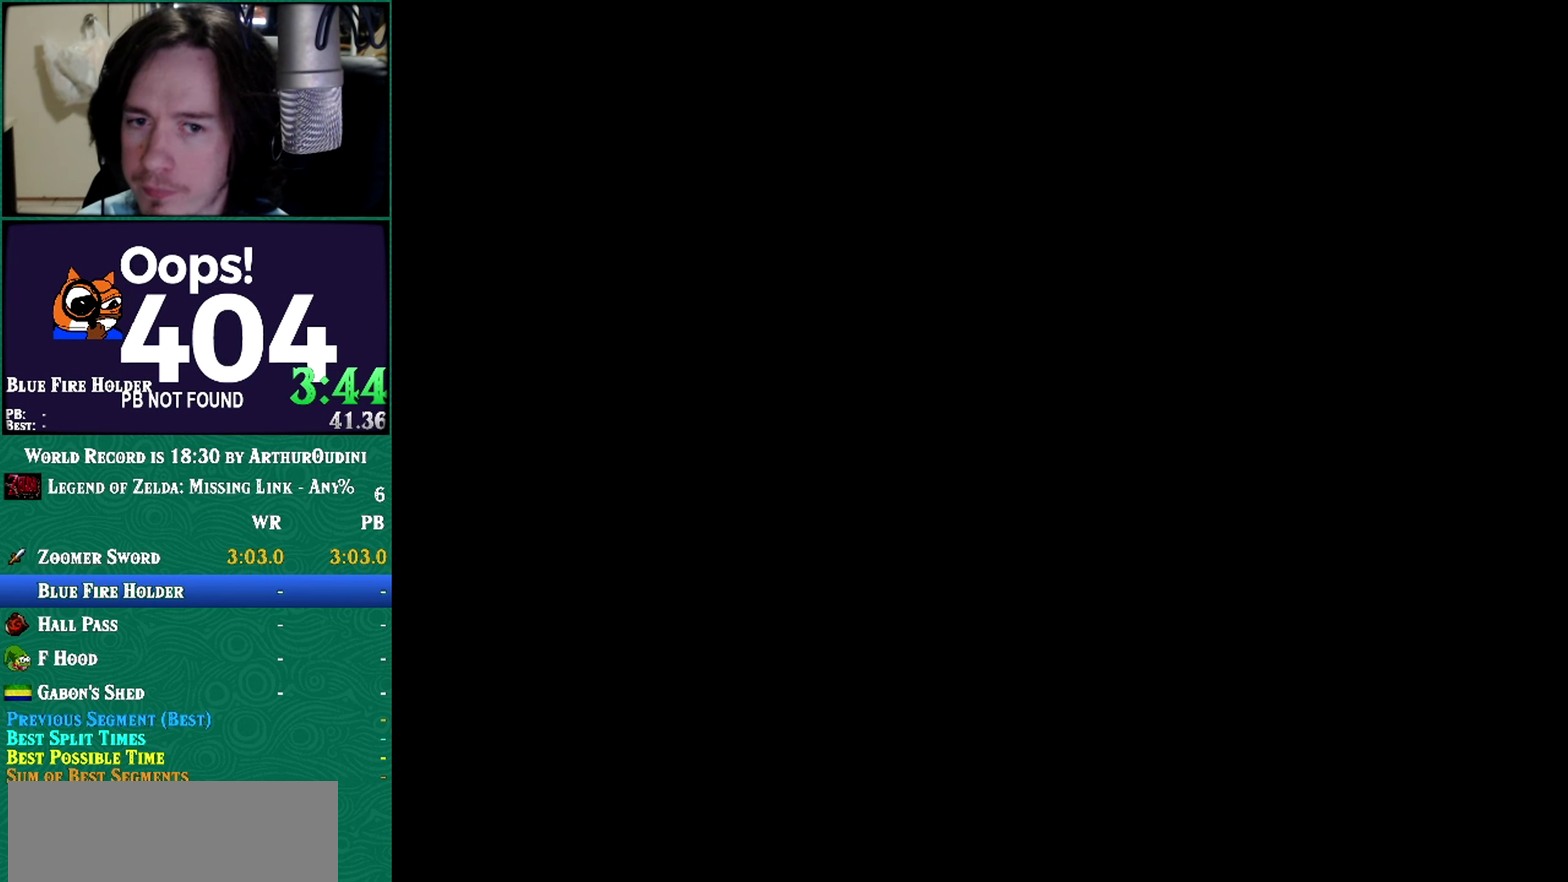
Gameplay with a controller (Nintendo layout); each line is a JSON object with the inputs held at the frame after it. "events" lists button and stick changes between this image and that frame as [ms after this image, input, new state], when the widget could be followed in between. Not read: L3 R3 START.
{"buttons": [], "left_stick": "center", "events": []}
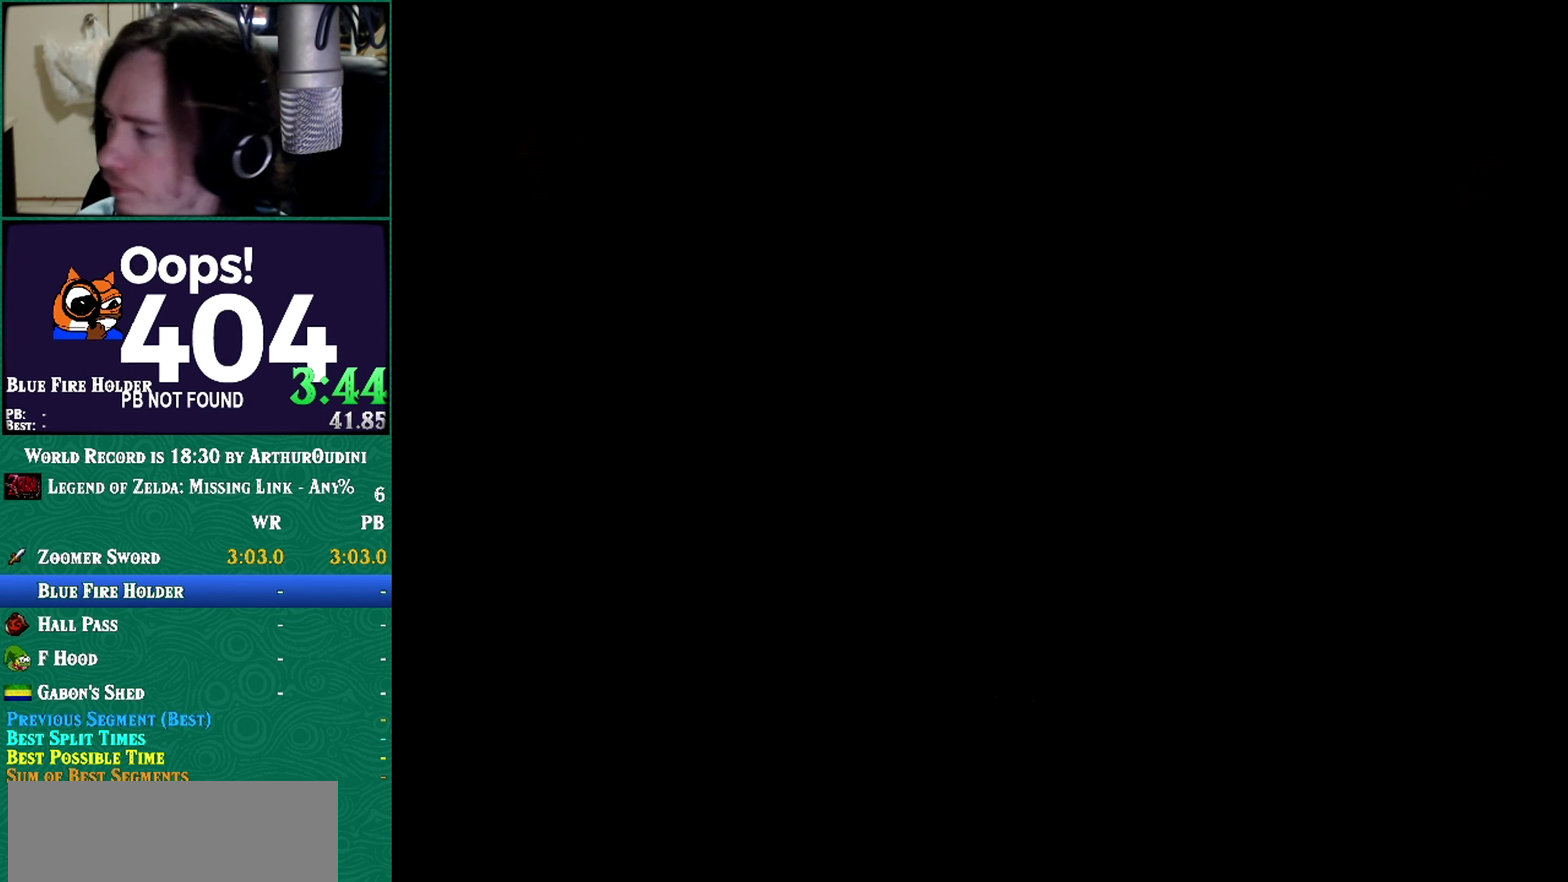
{"buttons": [], "left_stick": "center", "events": []}
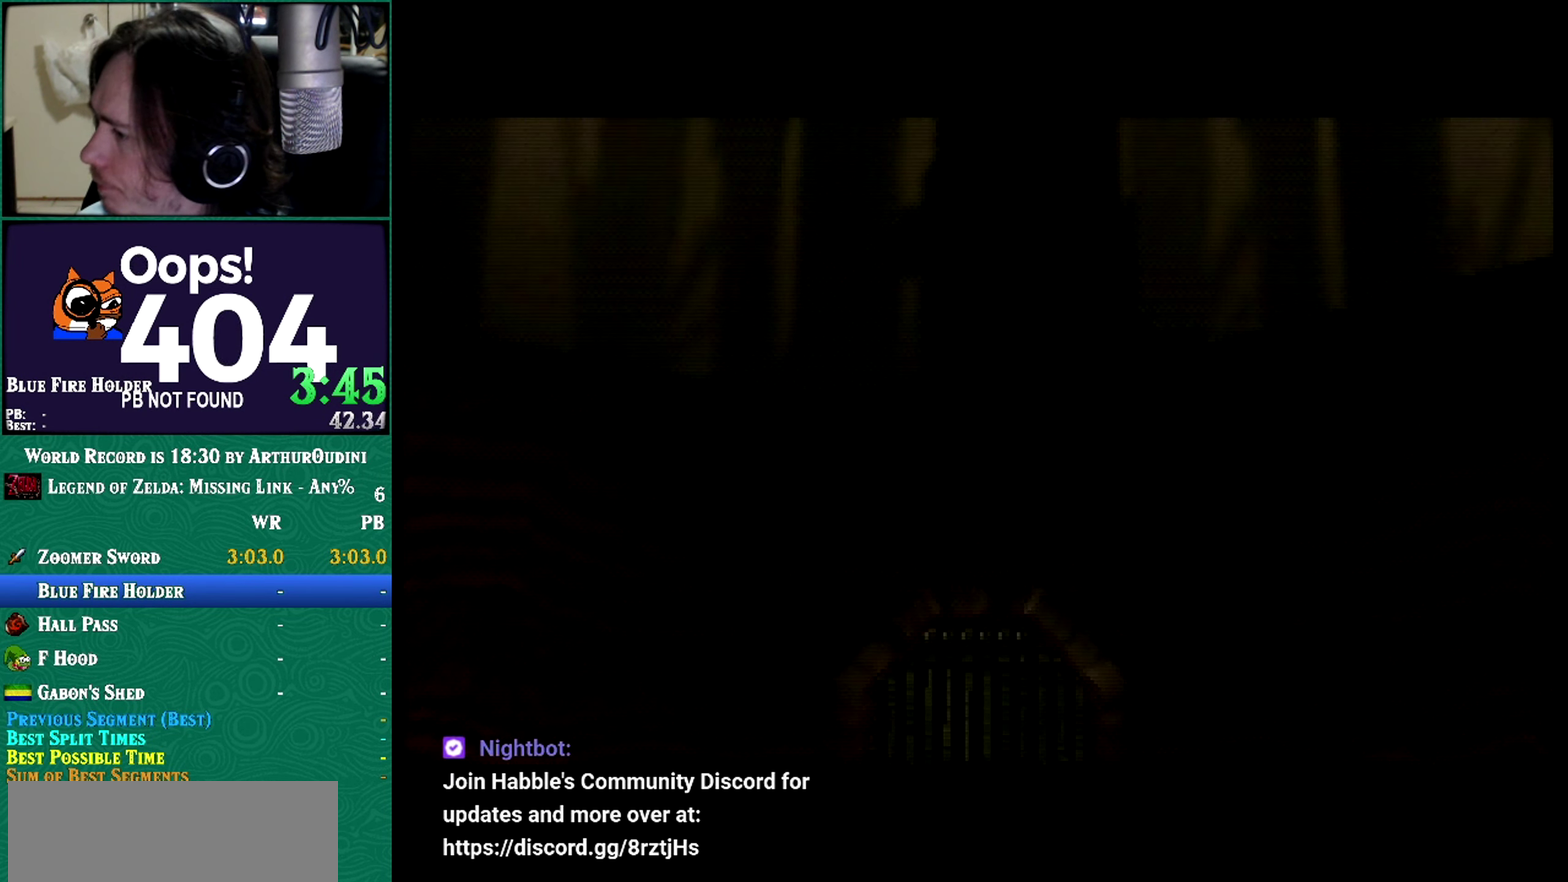
{"buttons": [], "left_stick": "center", "events": [[351, "A", "down"], [351, "B", "down"], [351, "C_DOWN", "down"], [351, "C_RIGHT", "down"], [351, "C_UP", "down"], [351, "R1", "down"], [351, "Z", "down"], [417, "A", "up"], [417, "B", "up"], [417, "C_DOWN", "up"], [417, "C_RIGHT", "up"], [417, "C_UP", "up"], [417, "R1", "up"], [417, "Z", "up"]]}
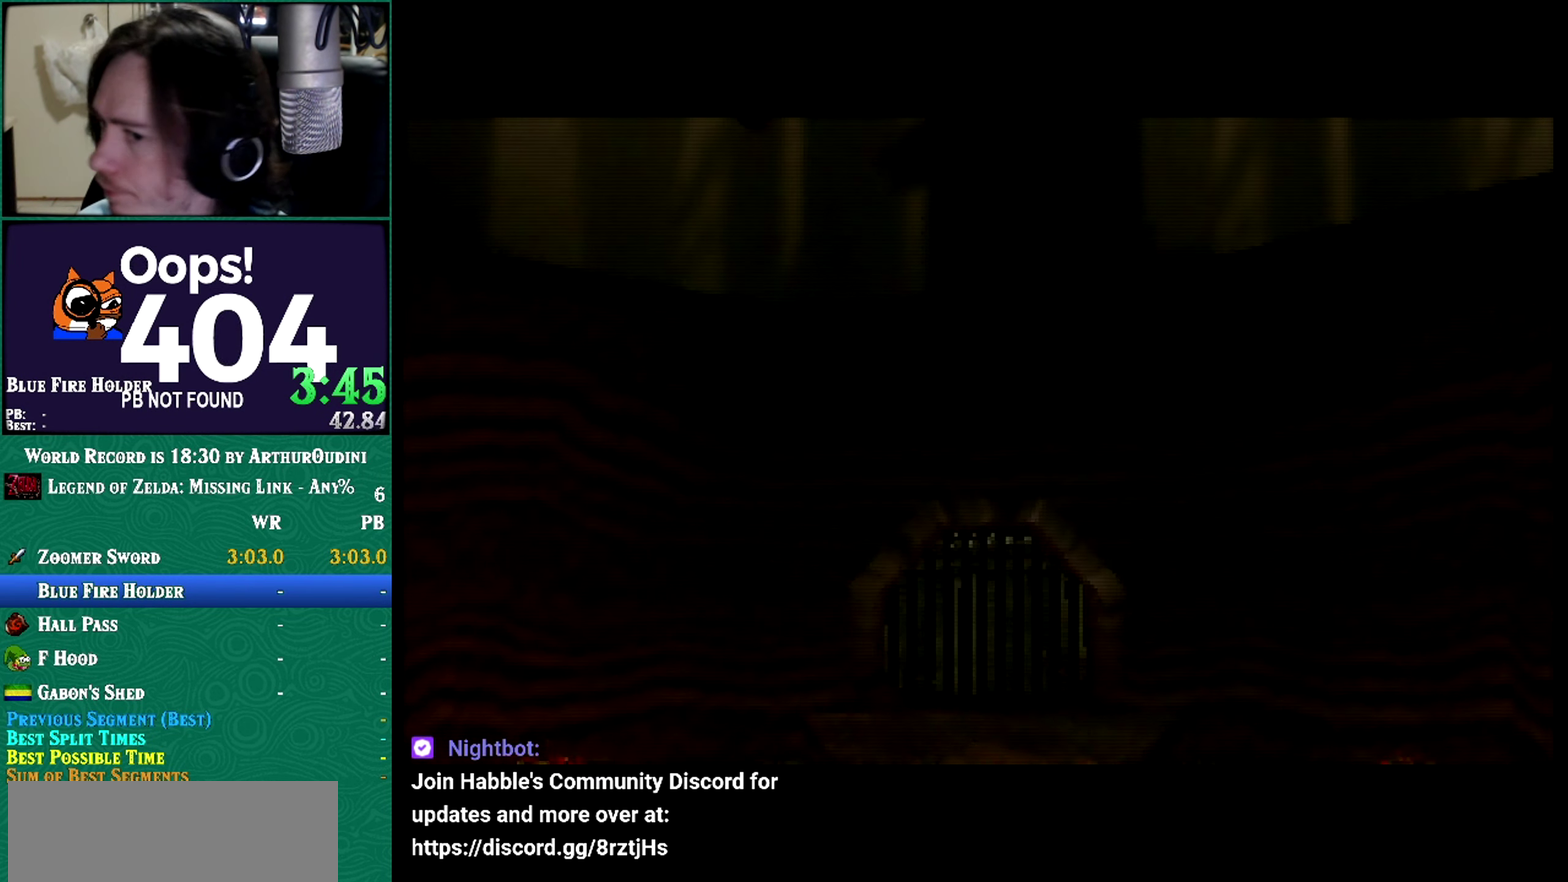
{"buttons": [], "left_stick": "center", "events": []}
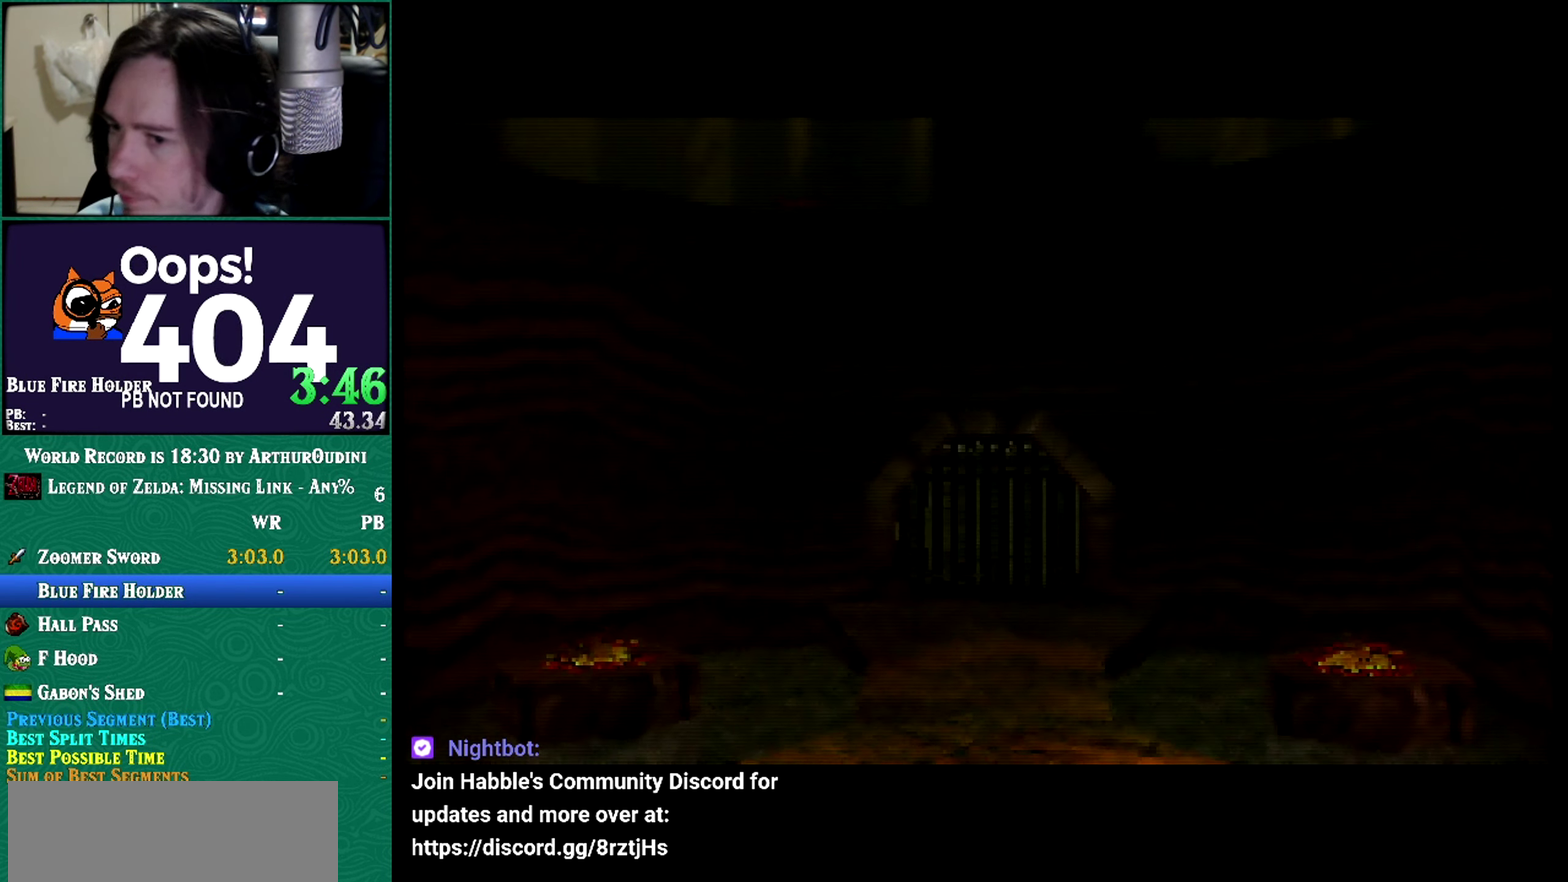
{"buttons": [], "left_stick": "center", "events": []}
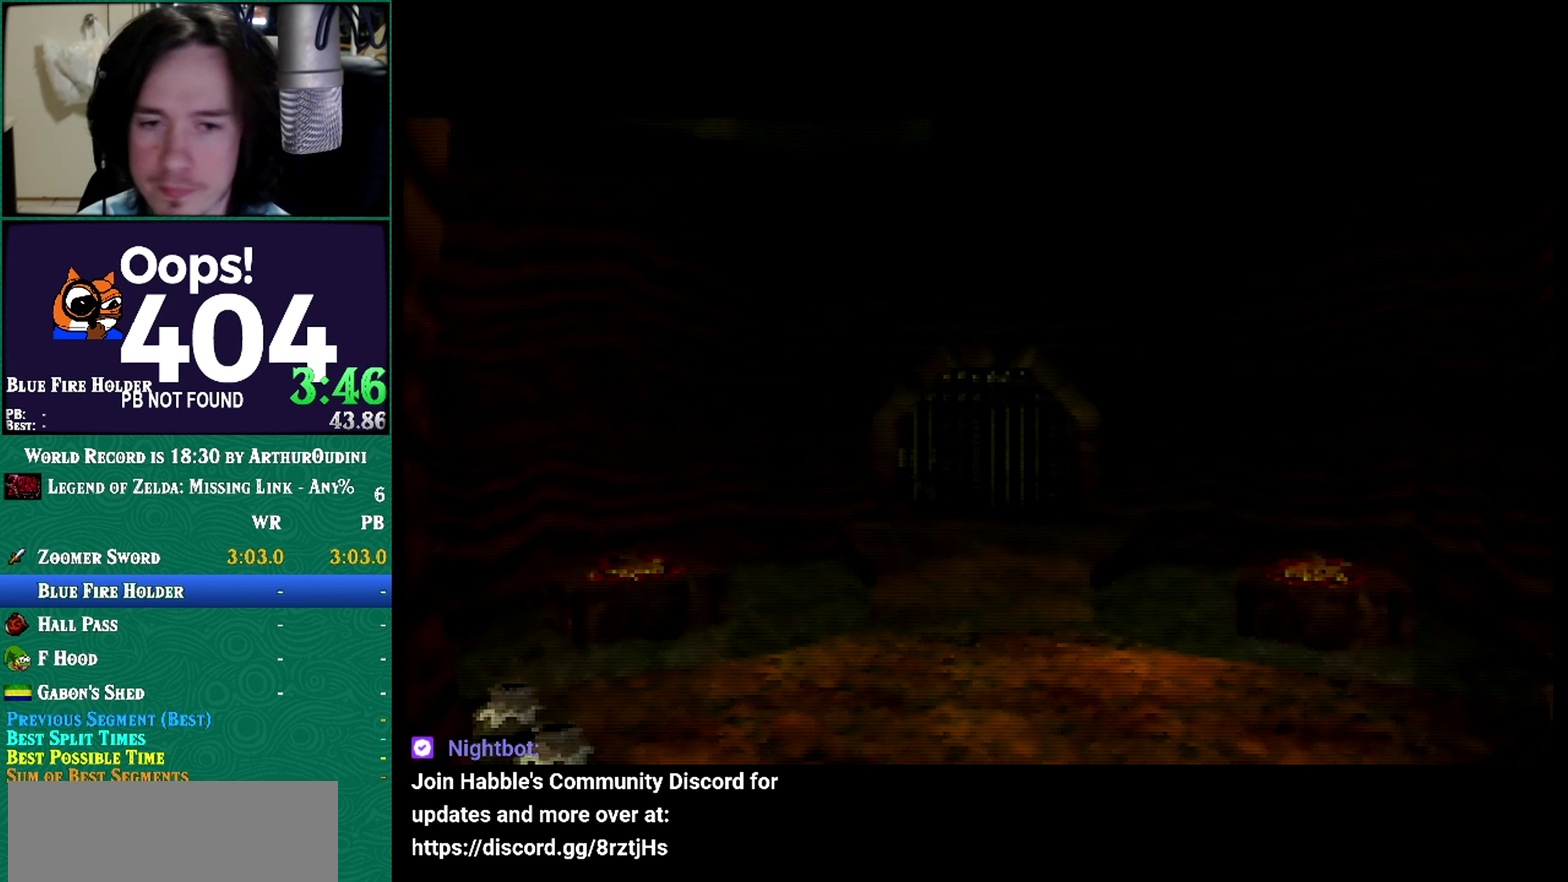
{"buttons": [], "left_stick": "center", "events": [[300, "A", "down"], [300, "B", "down"], [300, "Z", "down"], [434, "A", "up"], [434, "B", "up"], [434, "Z", "up"]]}
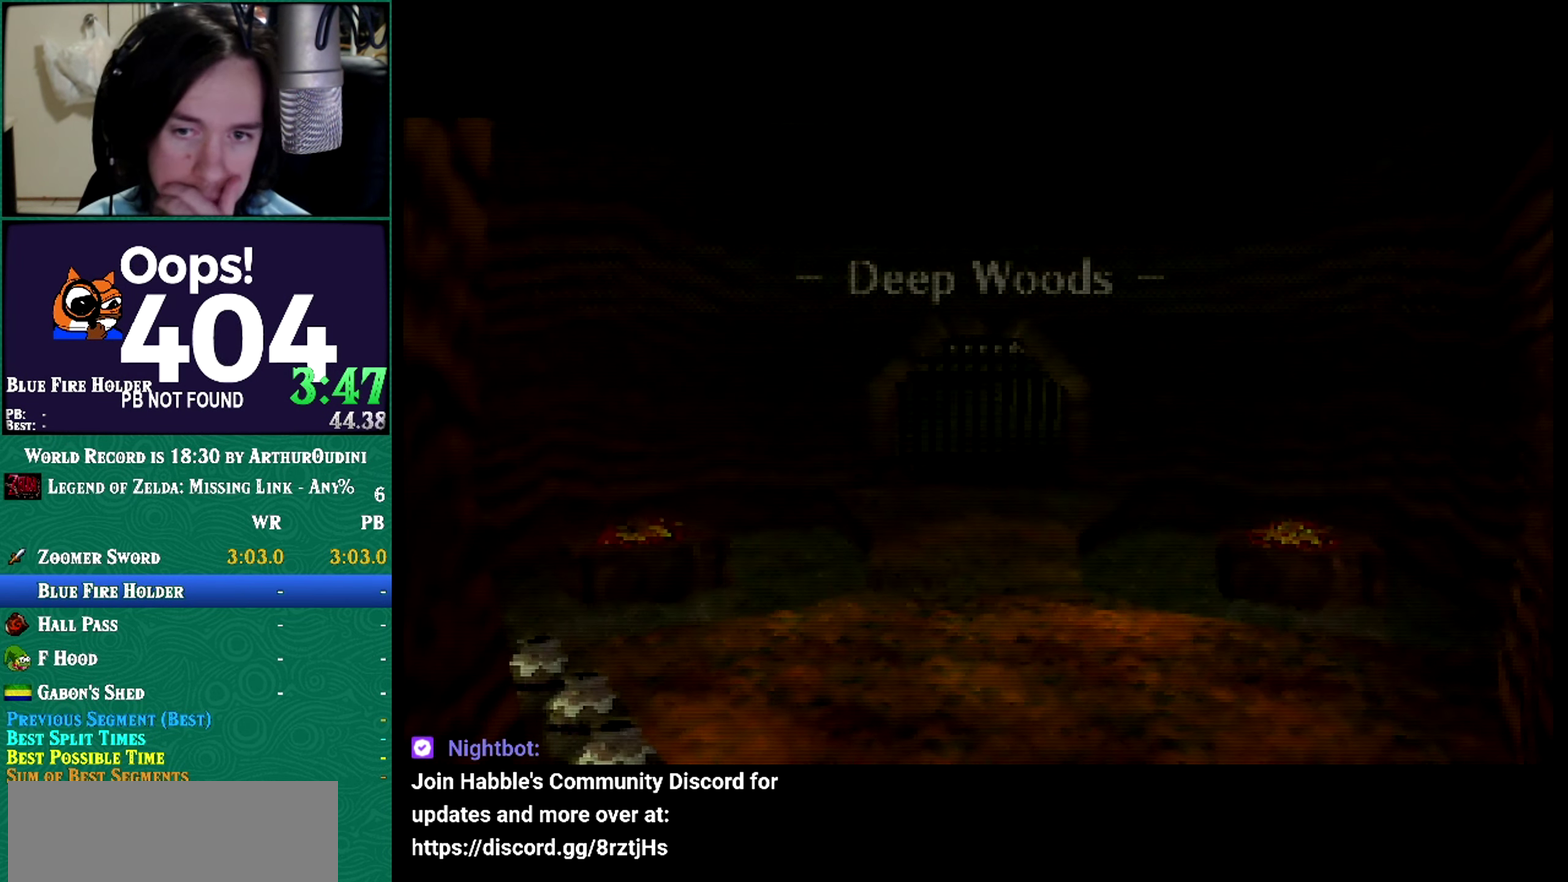
{"buttons": [], "left_stick": "center", "events": []}
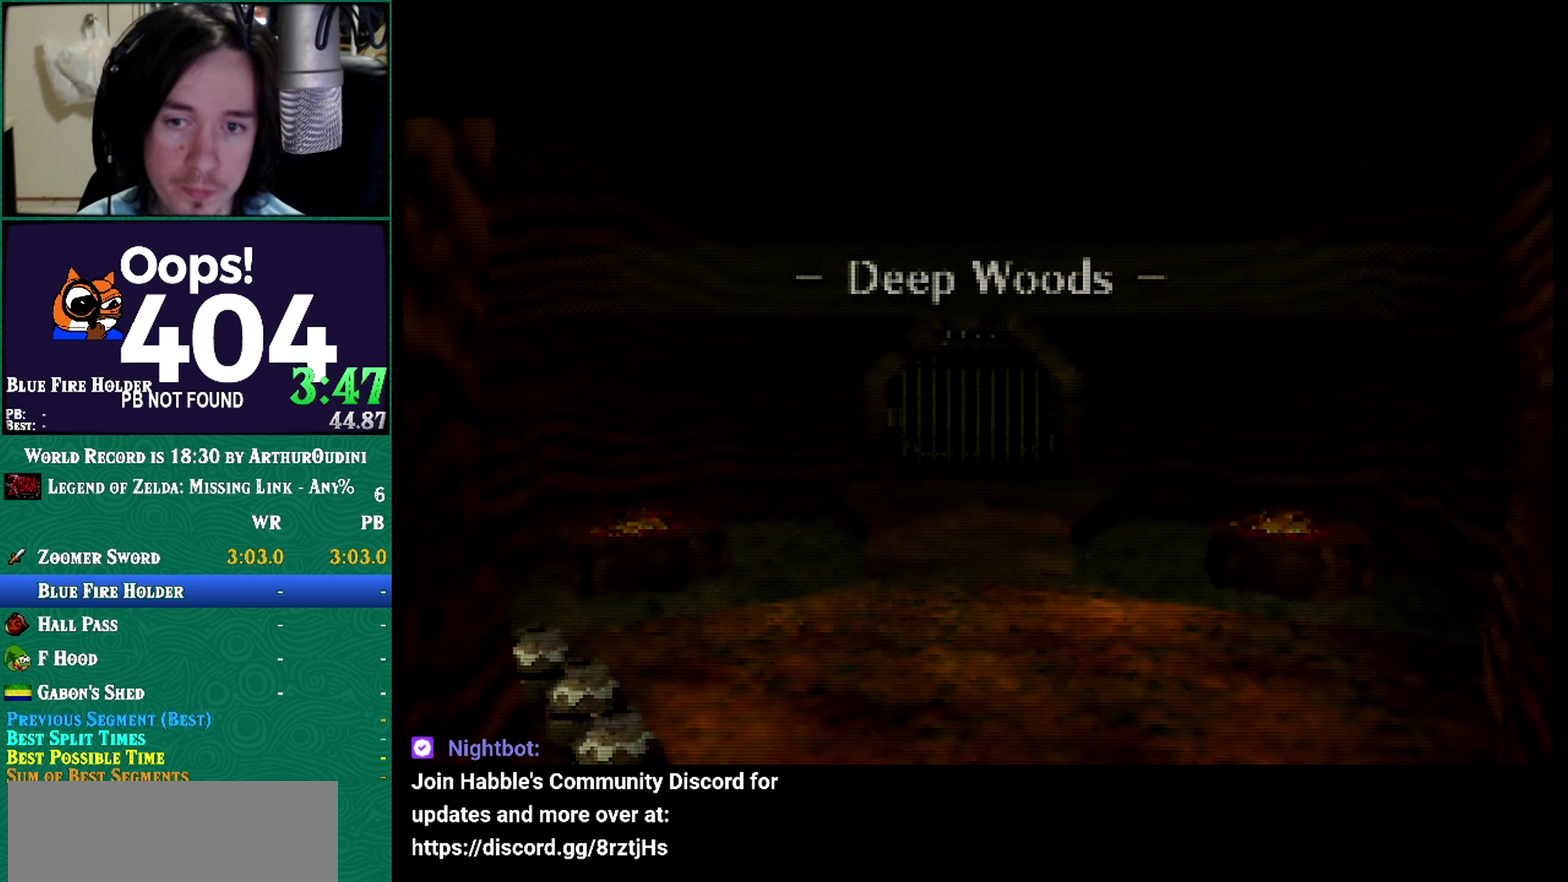
{"buttons": [], "left_stick": "center", "events": [[250, "A", "down"], [250, "B", "down"], [250, "C_DOWN", "down"], [250, "C_RIGHT", "down"], [250, "C_UP", "down"], [250, "R1", "down"], [250, "Z", "down"], [300, "A", "up"], [300, "B", "up"], [300, "C_DOWN", "up"], [300, "C_RIGHT", "up"], [300, "C_UP", "up"], [300, "R1", "up"], [300, "Z", "up"]]}
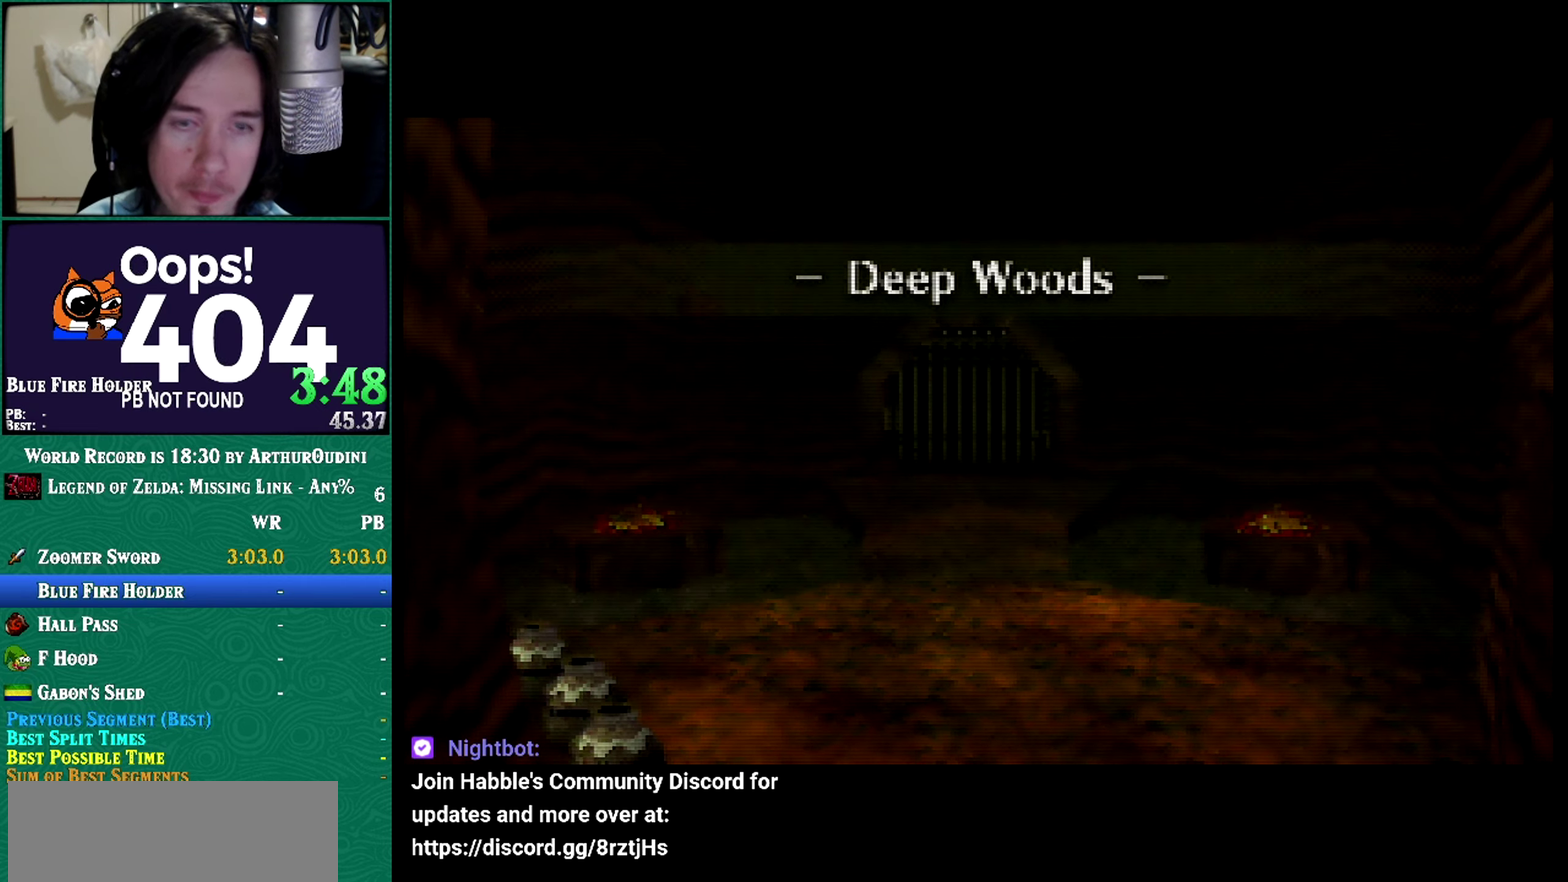
{"buttons": [], "left_stick": "center", "events": []}